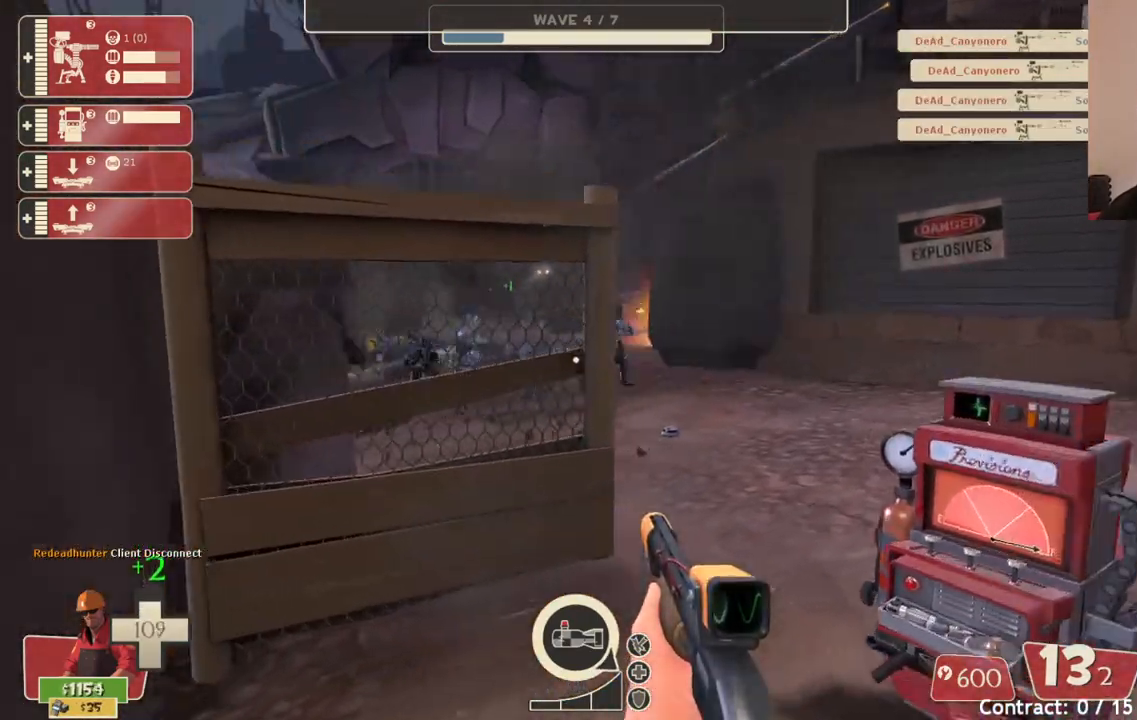
Gameplay with a controller (PlayStation layout); each line is a JSON object with the inputs held at the frame after it. "events" lists button and stick changes between this image and that frame as [ms after this image, input, new state], when the widget could be followed in between.
{"buttons": ["R2"], "left_stick": "right", "right_stick": "center", "events": [[133, "R2", "down"], [383, "left_stick", "right"]]}
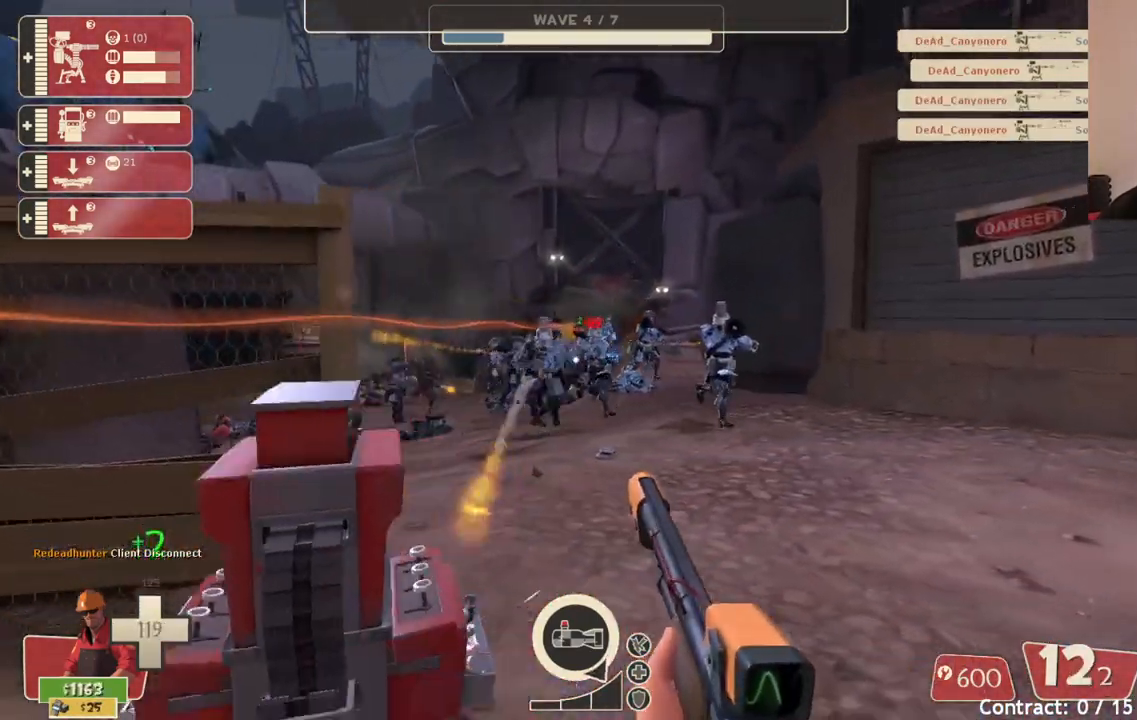
{"buttons": ["R2"], "left_stick": "right", "right_stick": "center", "events": []}
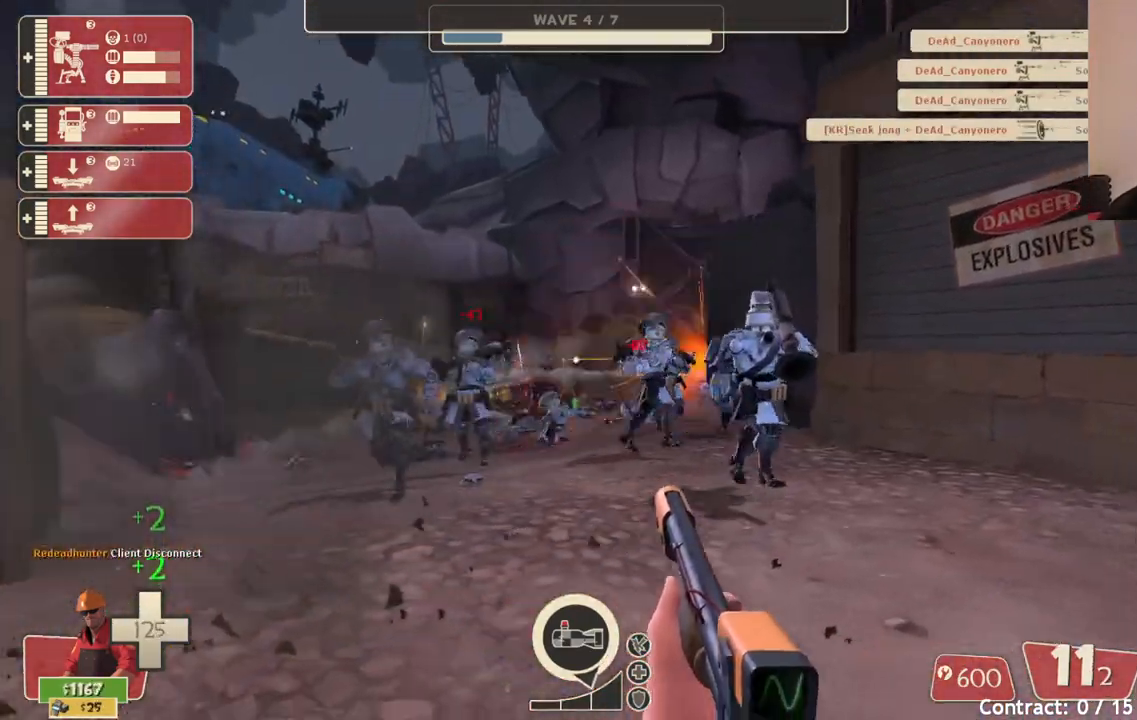
{"buttons": ["R2"], "left_stick": "down-right", "right_stick": "center", "events": [[17, "left_stick", "down-right"]]}
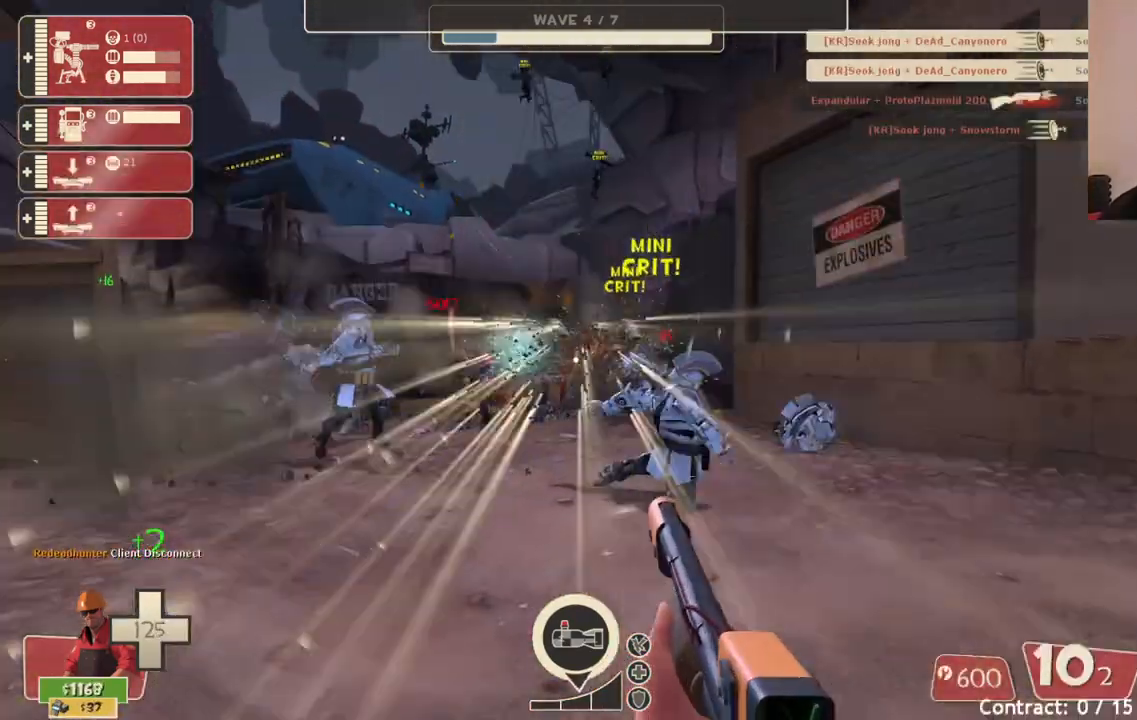
{"buttons": ["R2"], "left_stick": "down-right", "right_stick": "center", "events": []}
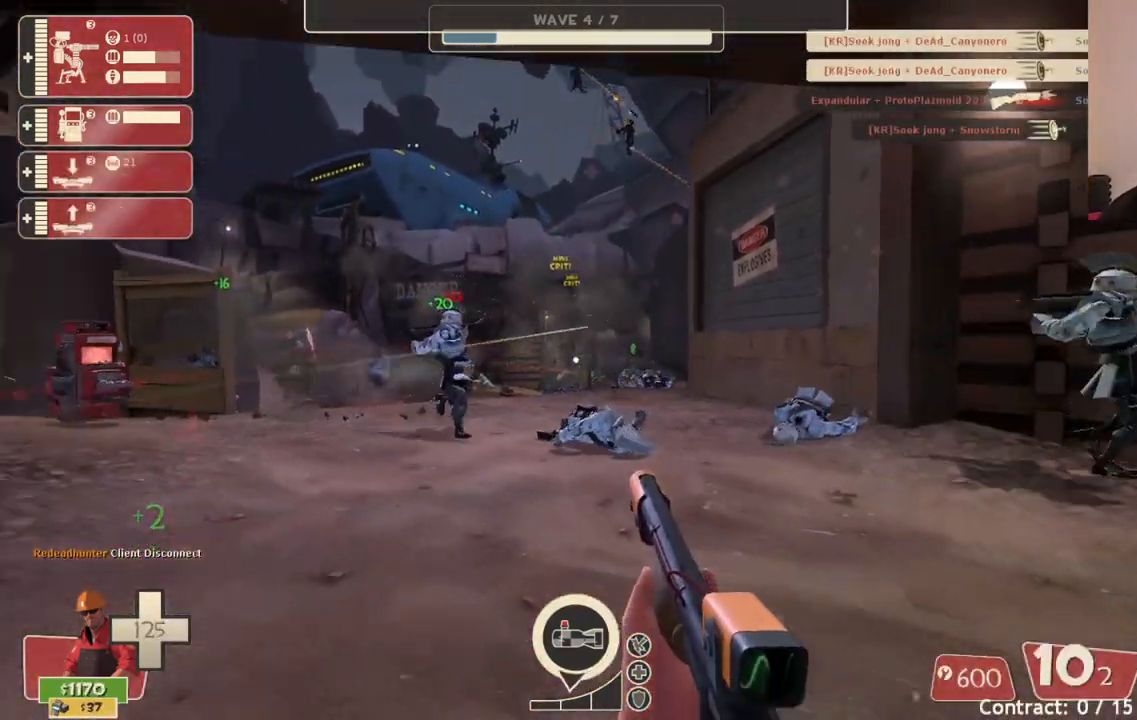
{"buttons": ["SQUARE"], "left_stick": "down-right", "right_stick": "center", "events": [[367, "R2", "up"], [500, "SQUARE", "down"]]}
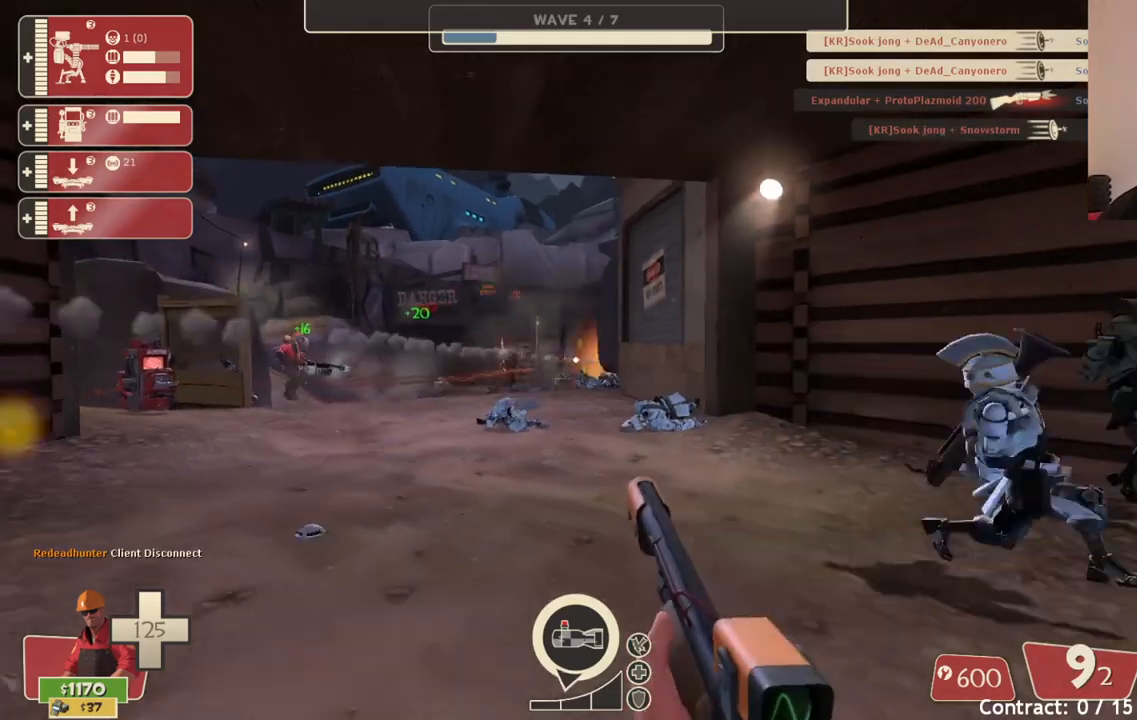
{"buttons": ["SQUARE"], "left_stick": "up-left", "right_stick": "center", "events": [[67, "SQUARE", "up"], [100, "left_stick", "down"], [150, "SQUARE", "down"], [233, "SQUARE", "up"], [300, "left_stick", "left"], [317, "SQUARE", "down"], [367, "left_stick", "up-left"], [383, "SQUARE", "up"], [467, "SQUARE", "down"]]}
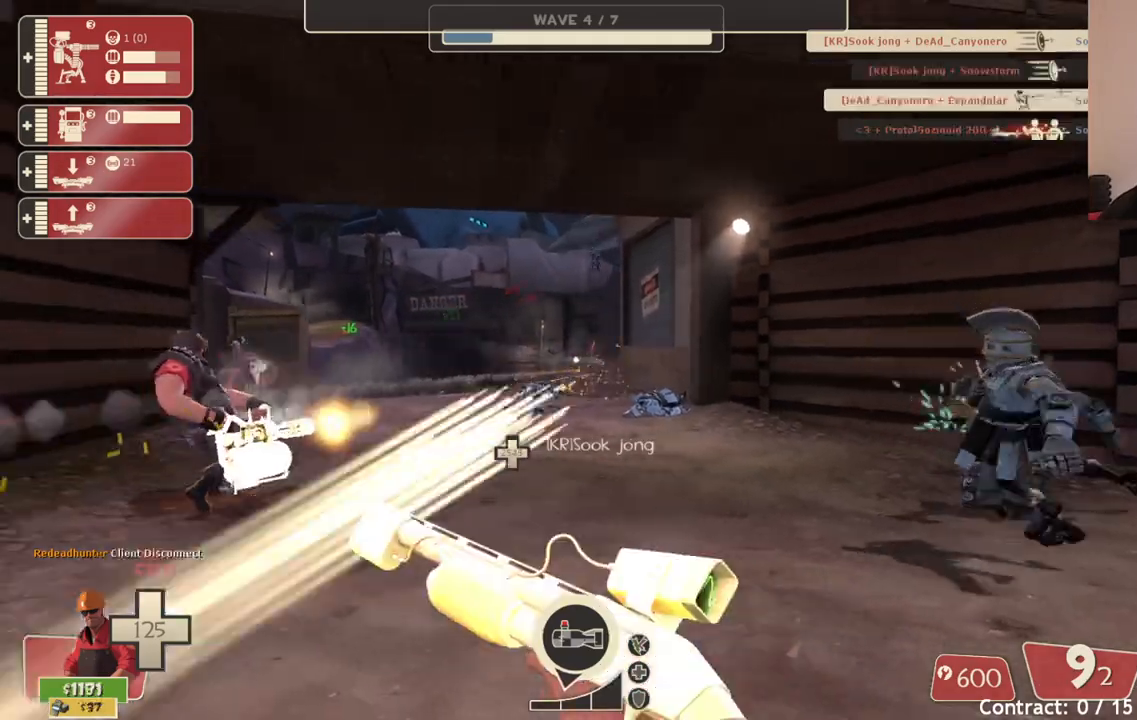
{"buttons": [], "left_stick": "up-left", "right_stick": "center", "events": [[83, "SQUARE", "up"]]}
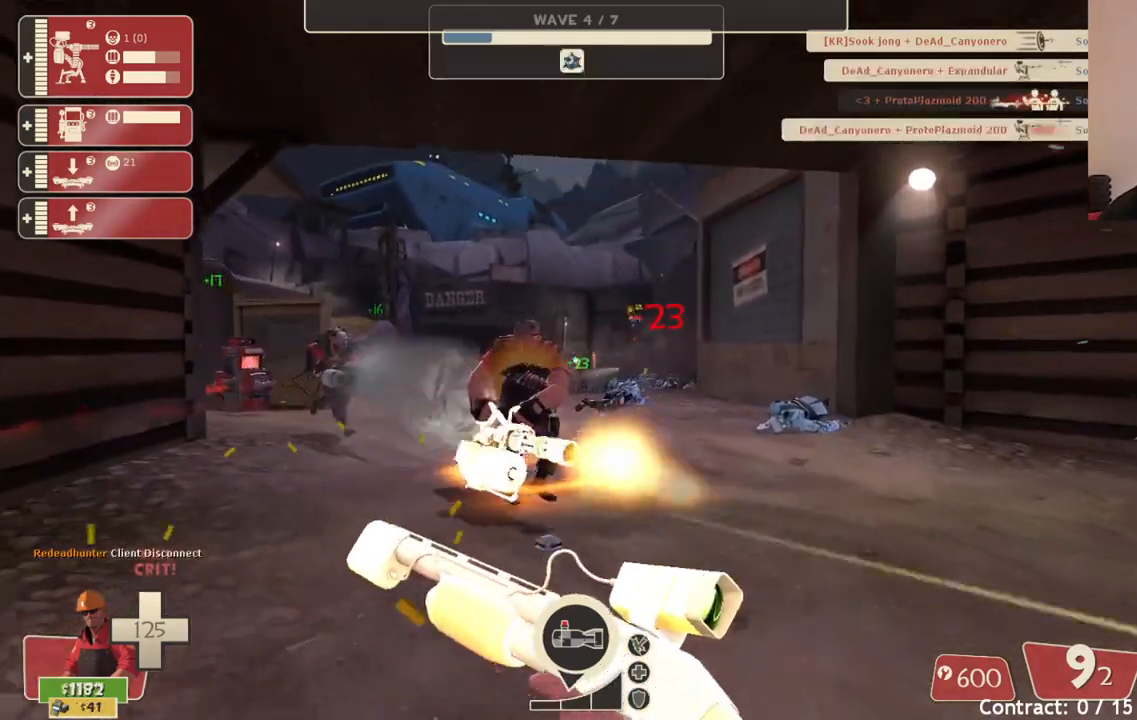
{"buttons": [], "left_stick": "up", "right_stick": "center", "events": [[167, "left_stick", "up"]]}
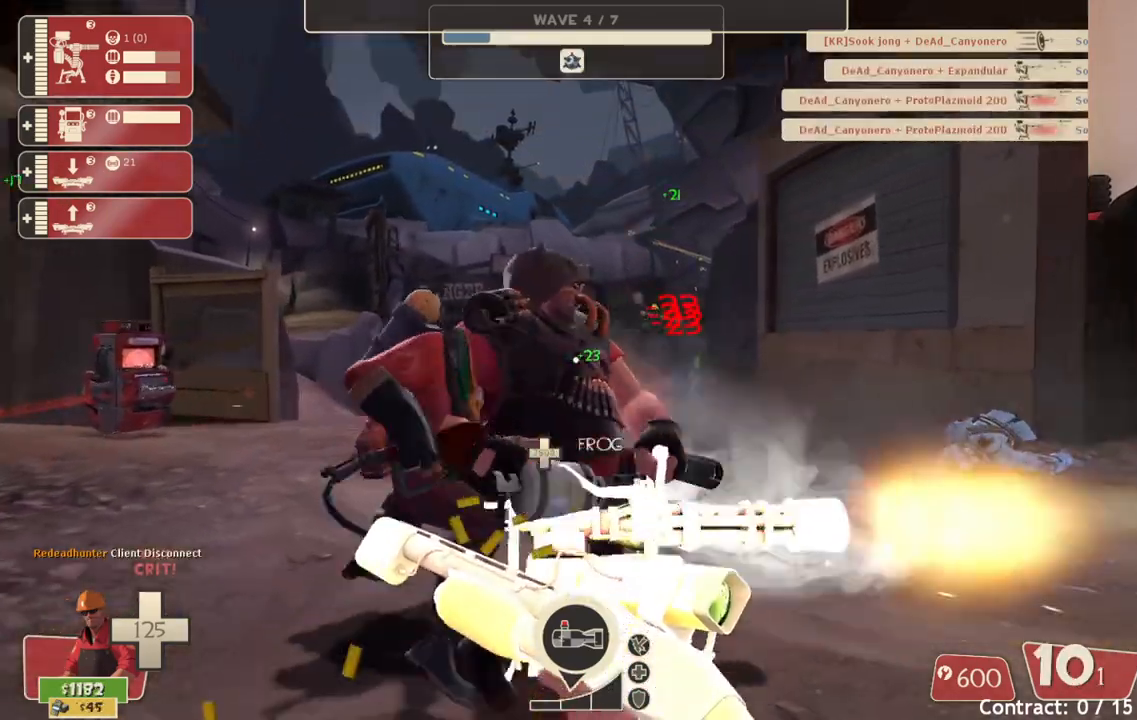
{"buttons": [], "left_stick": "up", "right_stick": "center", "events": []}
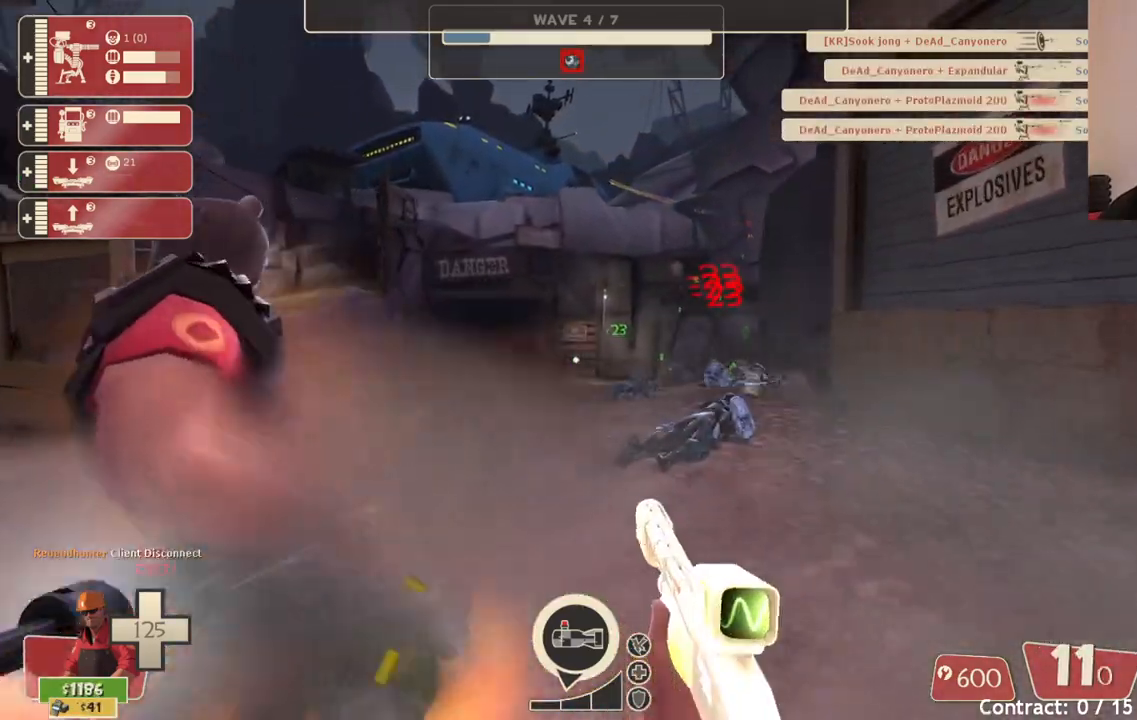
{"buttons": [], "left_stick": "up", "right_stick": "center", "events": []}
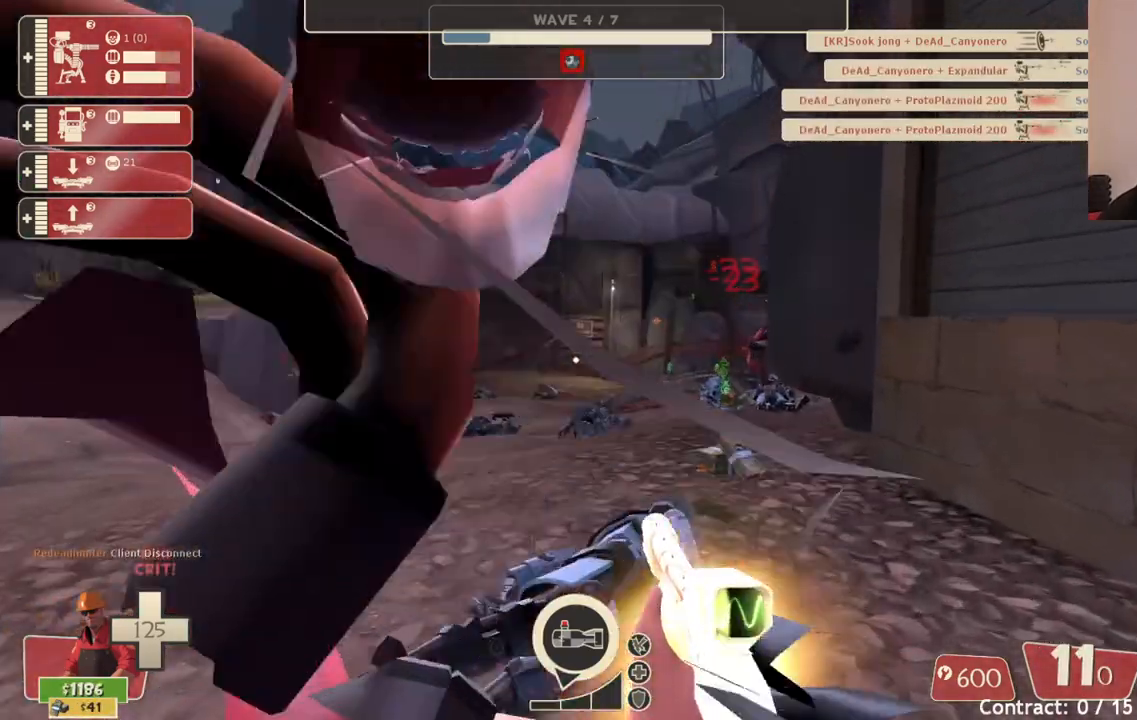
{"buttons": [], "left_stick": "up", "right_stick": "center", "events": [[267, "SQUARE", "down"], [317, "SQUARE", "up"], [400, "SQUARE", "down"], [500, "SQUARE", "up"]]}
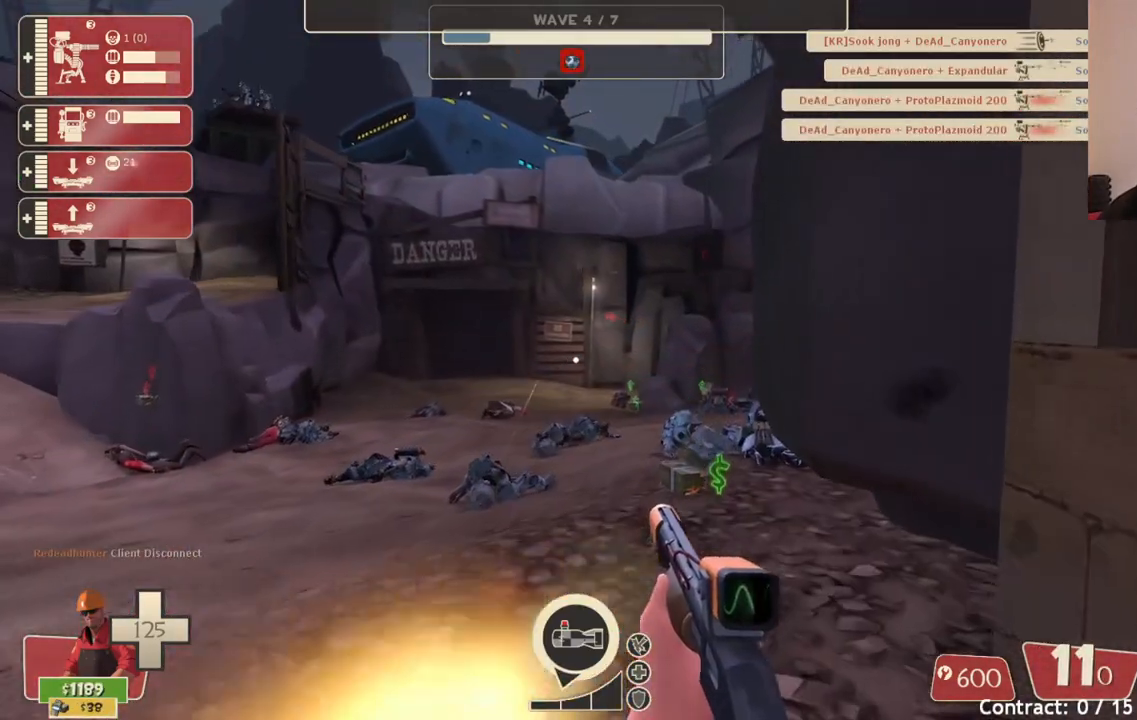
{"buttons": ["DPAD_DOWN"], "left_stick": "up", "right_stick": "center", "events": [[450, "DPAD_DOWN", "down"]]}
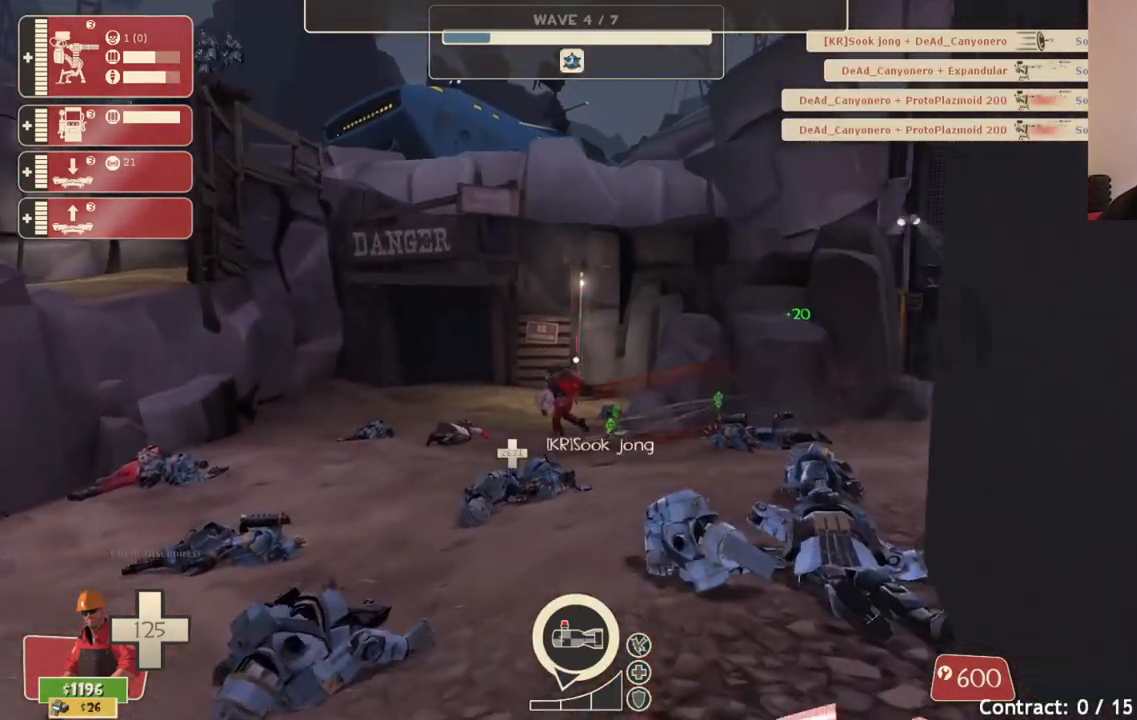
{"buttons": [], "left_stick": "up", "right_stick": "right", "events": [[33, "DPAD_DOWN", "up"], [317, "right_stick", "up-right"], [433, "right_stick", "right"]]}
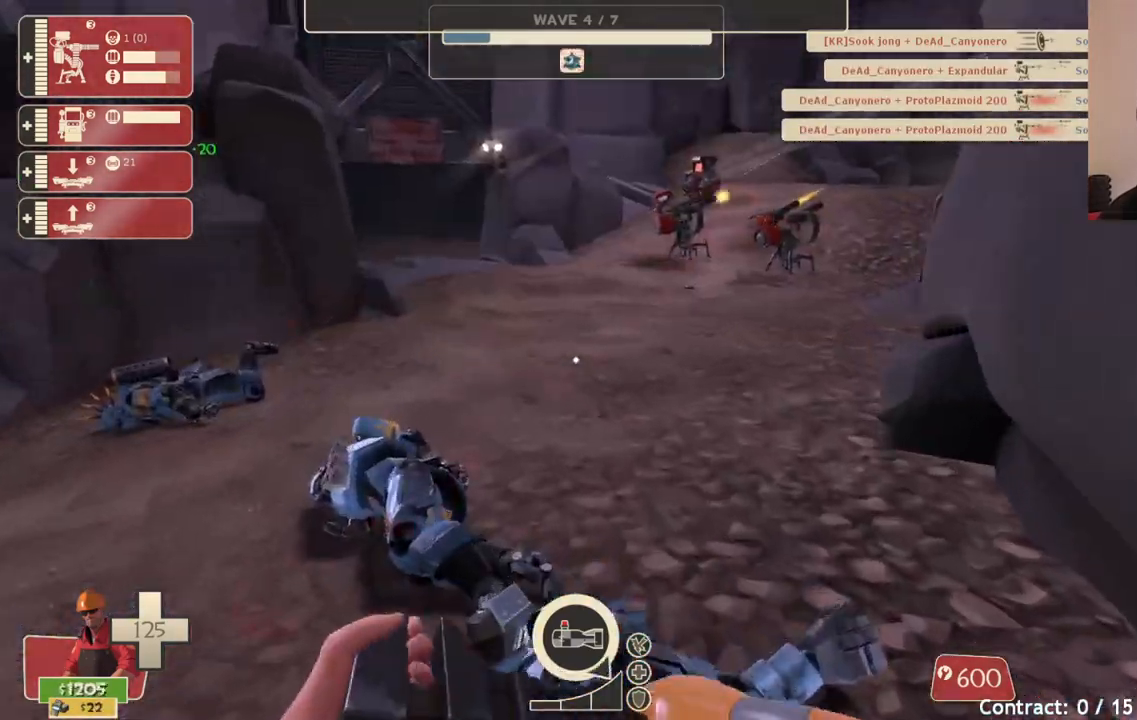
{"buttons": [], "left_stick": "up", "right_stick": "right", "events": []}
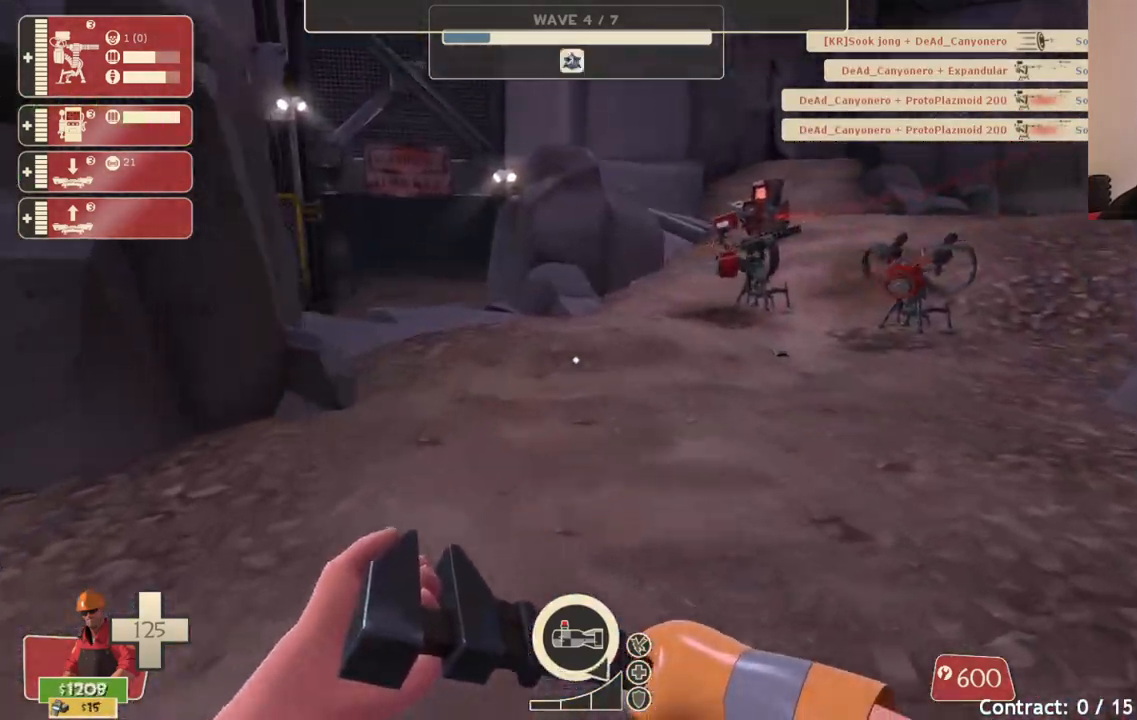
{"buttons": [], "left_stick": "up", "right_stick": "center", "events": [[67, "right_stick", "down-right"], [200, "right_stick", "center"]]}
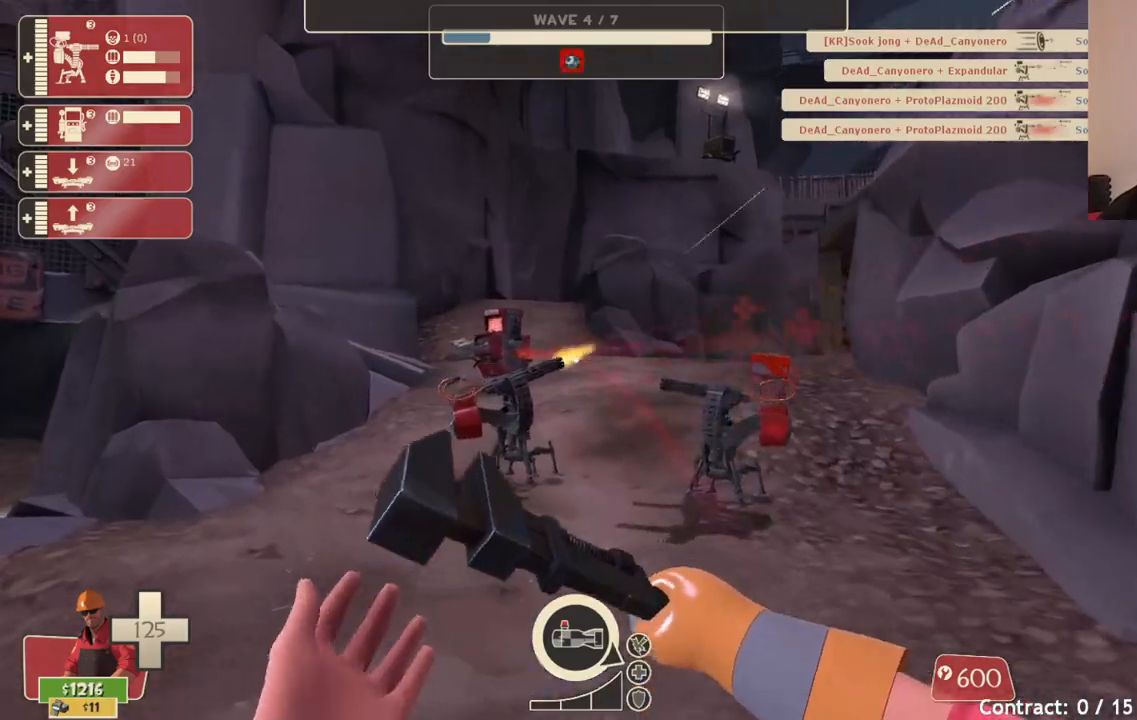
{"buttons": [], "left_stick": "up-right", "right_stick": "center", "events": [[117, "left_stick", "up-right"]]}
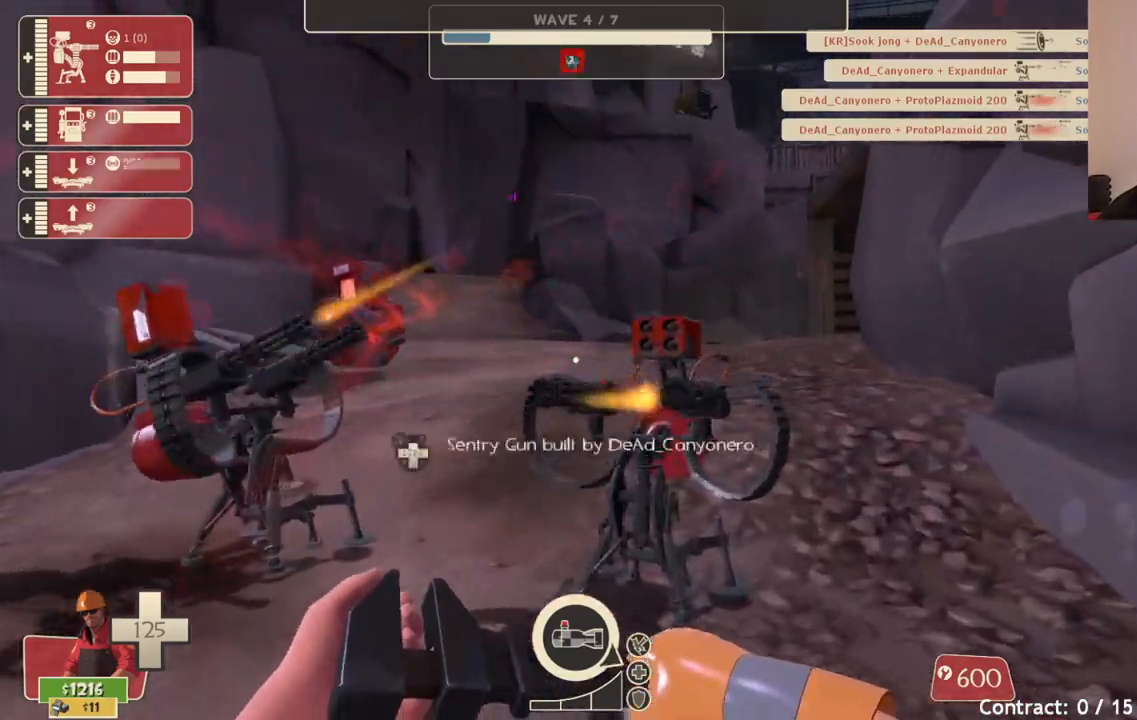
{"buttons": ["R2"], "left_stick": "right", "right_stick": "center", "events": [[83, "R2", "down"], [117, "right_stick", "left"], [300, "right_stick", "center"], [433, "left_stick", "right"]]}
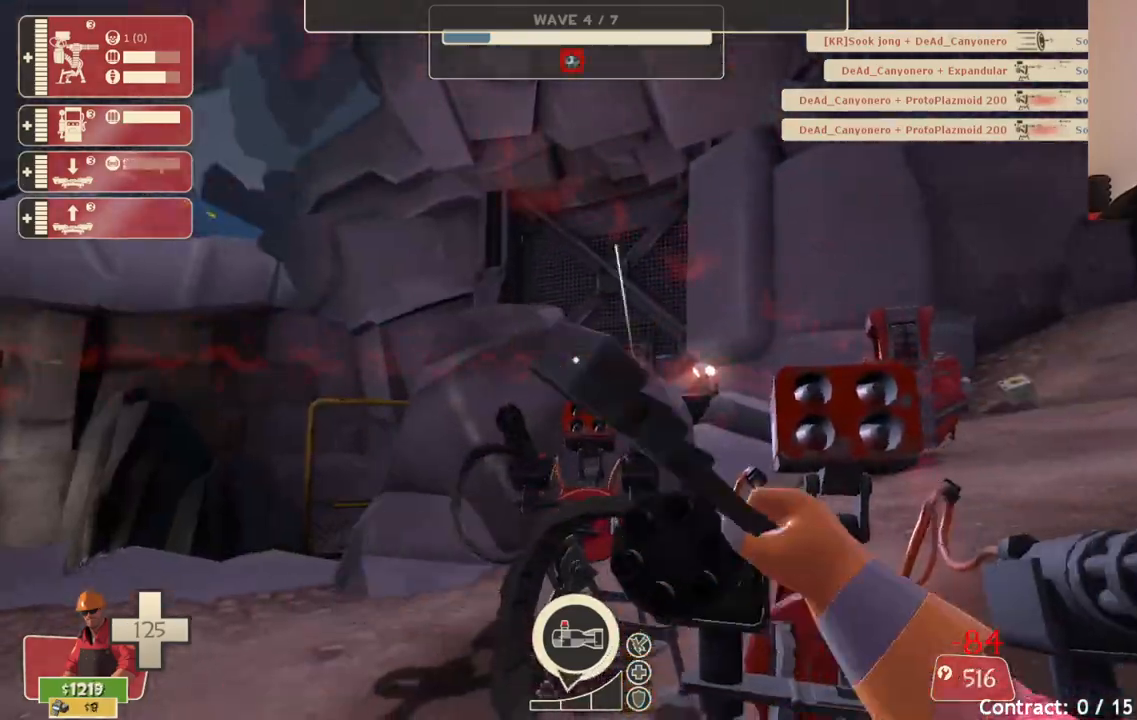
{"buttons": ["R2"], "left_stick": "up", "right_stick": "left", "events": [[83, "right_stick", "left"], [233, "right_stick", "center"], [383, "left_stick", "up-right"], [500, "left_stick", "up"], [500, "right_stick", "left"]]}
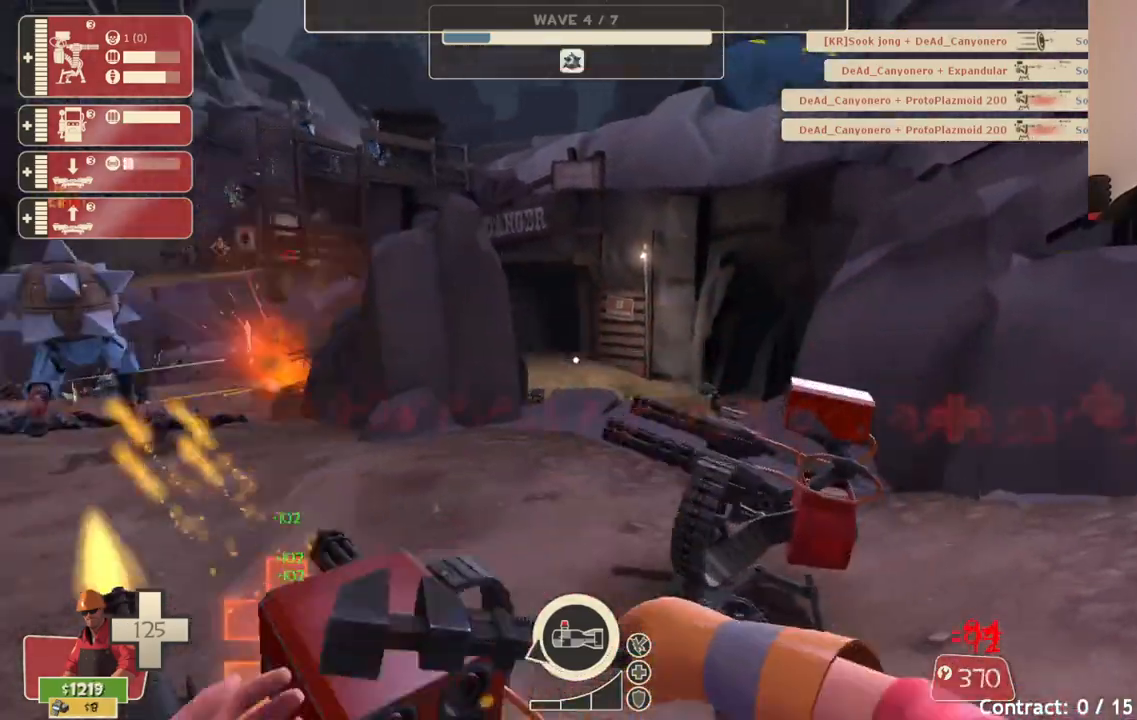
{"buttons": ["R2"], "left_stick": "up-left", "right_stick": "left", "events": [[167, "left_stick", "center"], [300, "left_stick", "right"], [500, "left_stick", "up-left"]]}
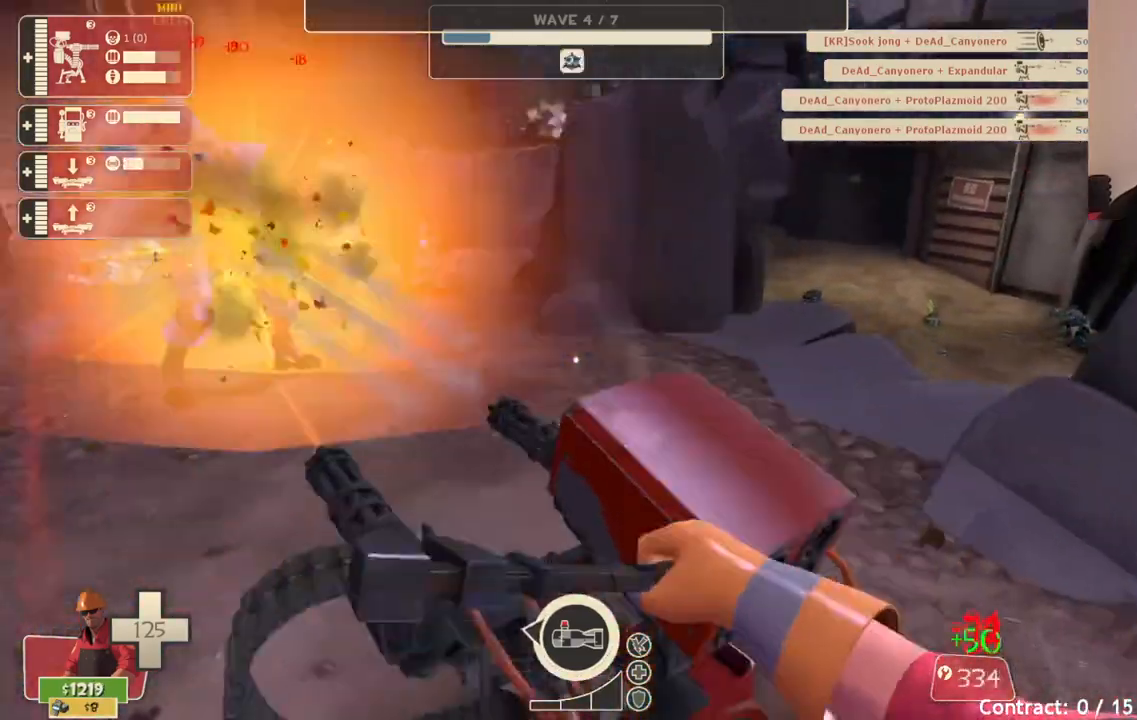
{"buttons": ["R2"], "left_stick": "center", "right_stick": "right", "events": [[200, "left_stick", "center"], [450, "right_stick", "right"]]}
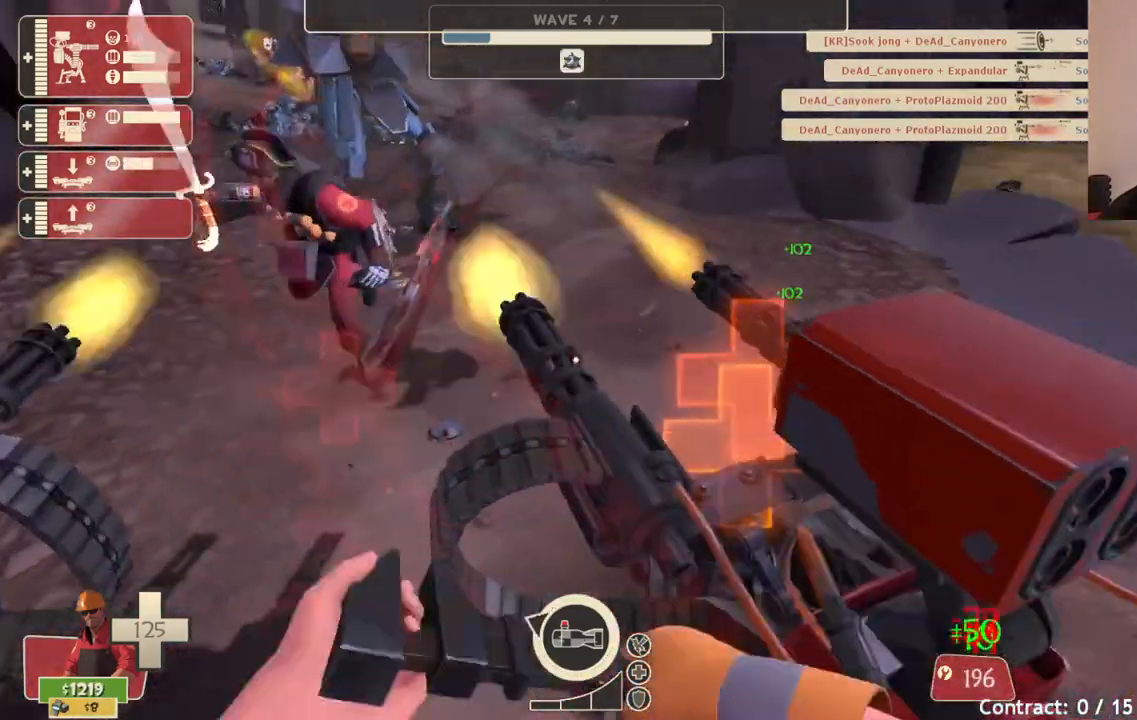
{"buttons": ["L2"], "left_stick": "center", "right_stick": "center", "events": [[50, "right_stick", "center"], [117, "R2", "up"], [383, "L2", "down"]]}
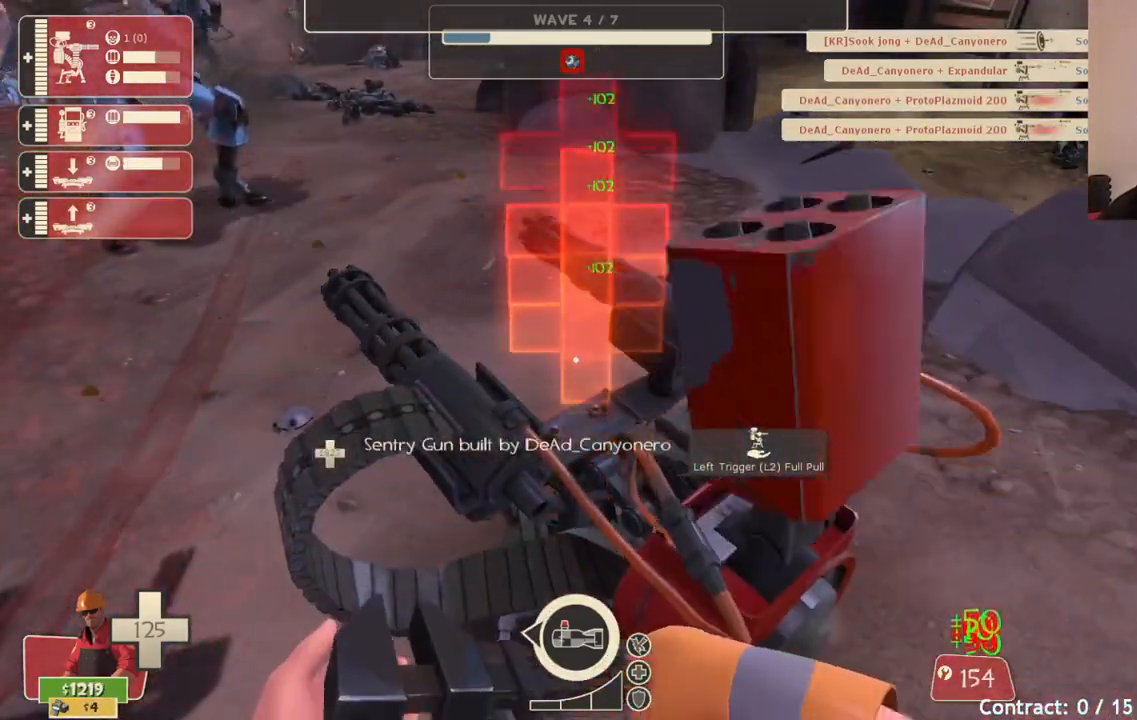
{"buttons": [], "left_stick": "down", "right_stick": "center", "events": [[67, "L2", "up"], [133, "left_stick", "down"], [383, "right_stick", "left"], [450, "right_stick", "center"]]}
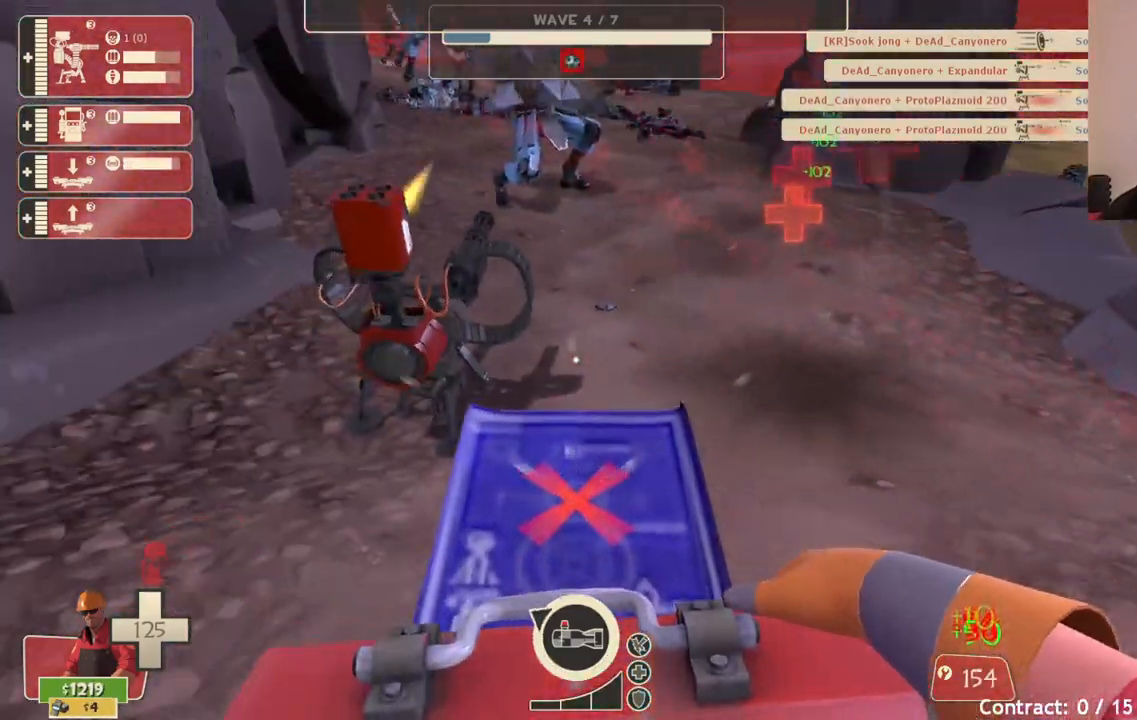
{"buttons": [], "left_stick": "down", "right_stick": "center", "events": []}
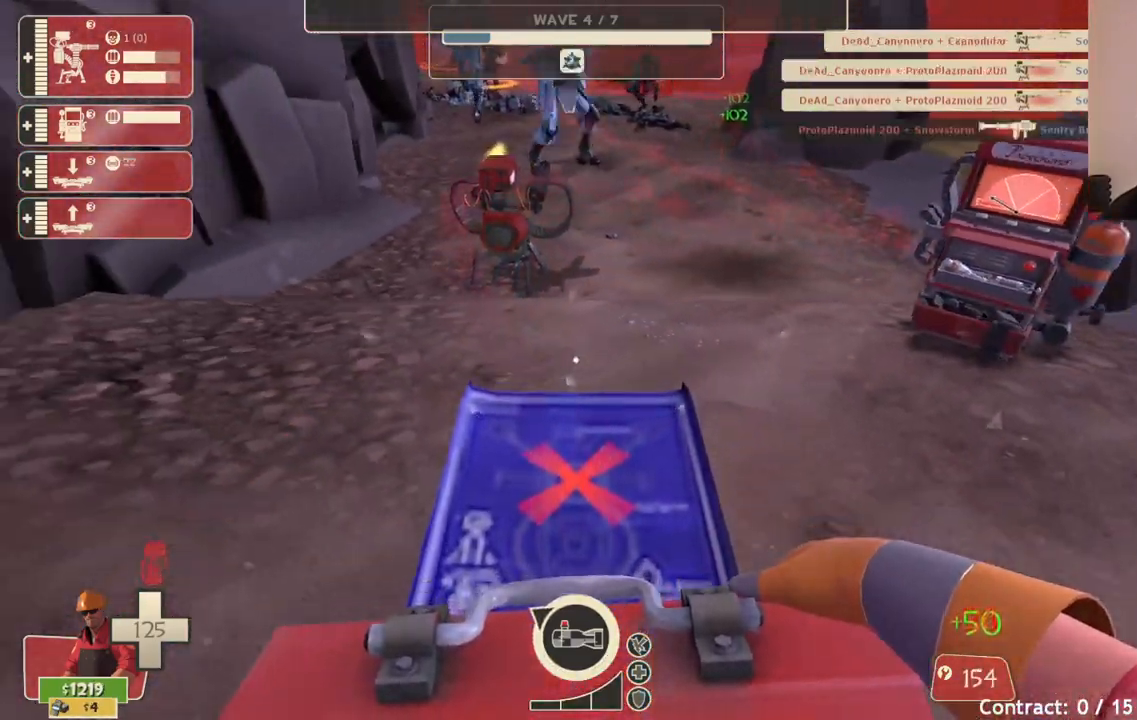
{"buttons": [], "left_stick": "center", "right_stick": "center", "events": [[167, "R2", "down"], [433, "R2", "up"], [450, "left_stick", "center"]]}
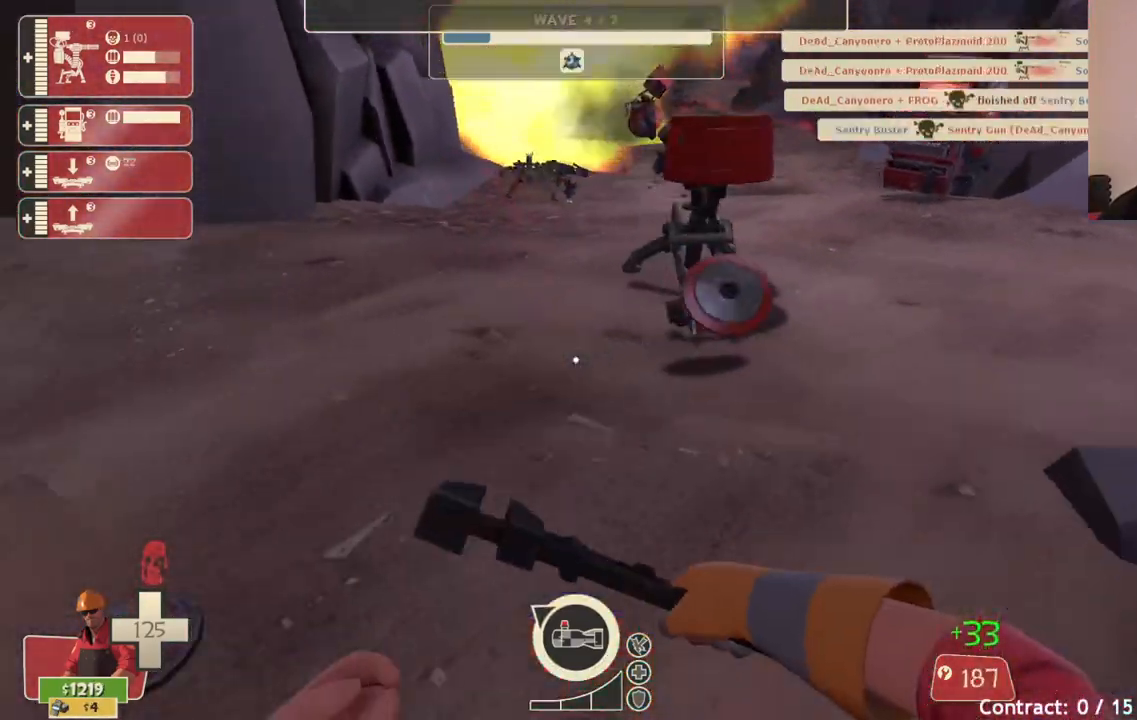
{"buttons": [], "left_stick": "right", "right_stick": "center", "events": [[150, "left_stick", "up"], [250, "left_stick", "center"], [433, "left_stick", "right"]]}
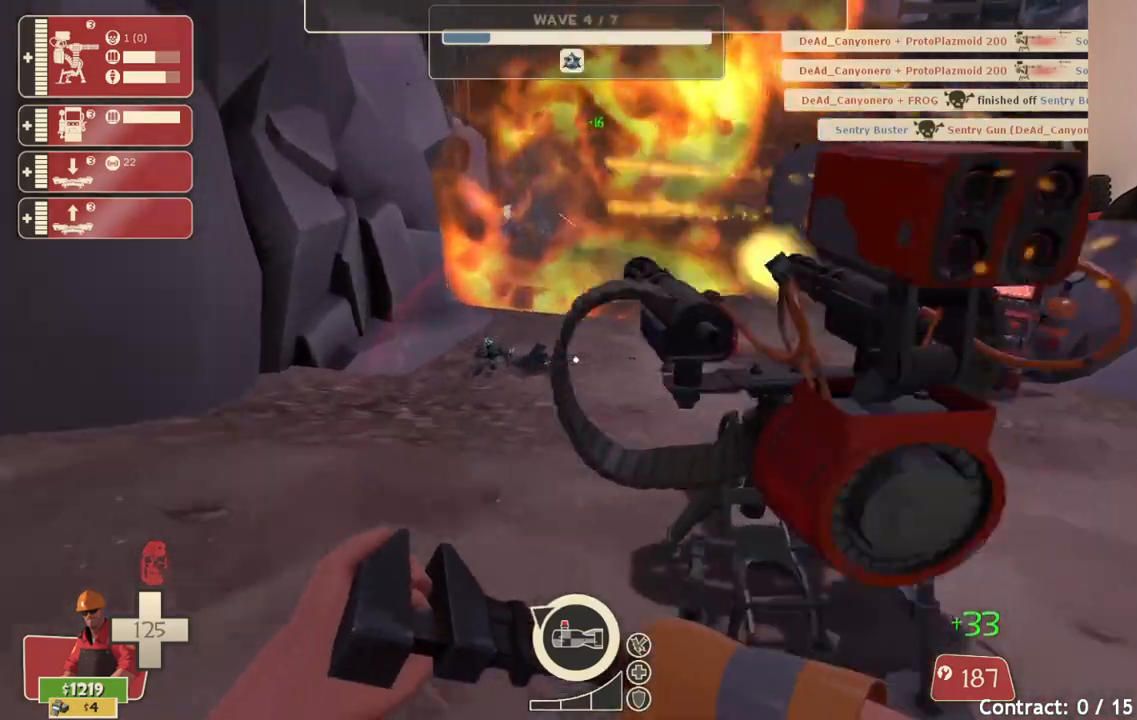
{"buttons": [], "left_stick": "center", "right_stick": "center", "events": [[50, "left_stick", "center"]]}
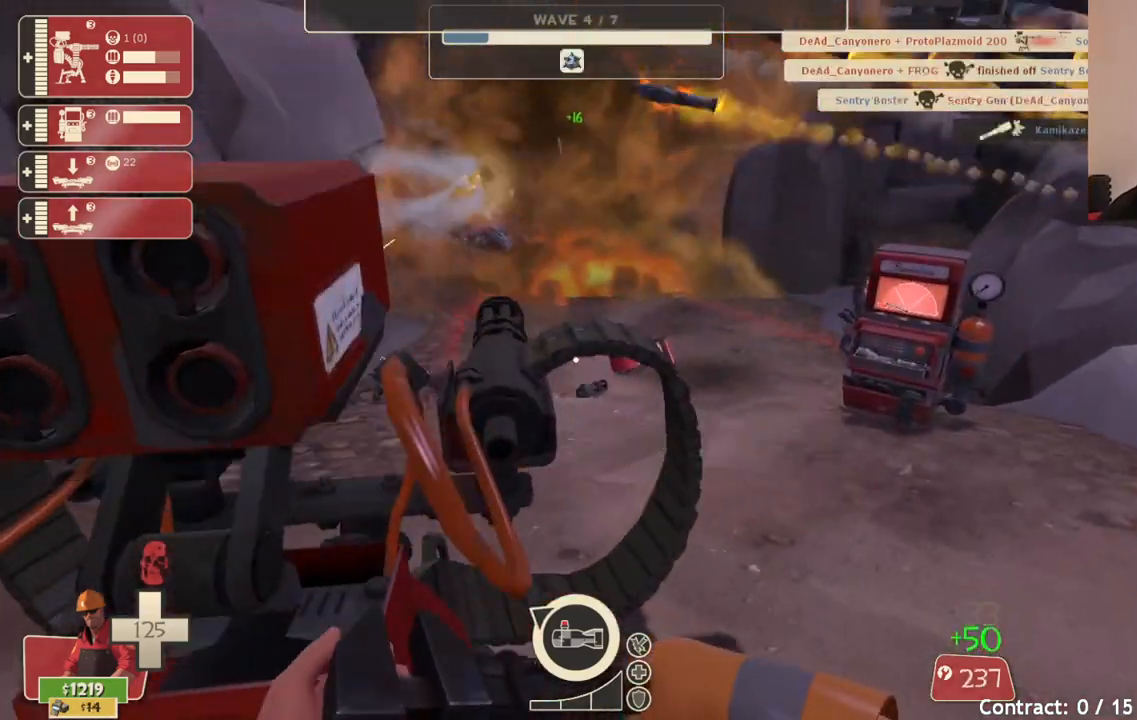
{"buttons": ["R2"], "left_stick": "center", "right_stick": "center", "events": [[150, "R2", "down"]]}
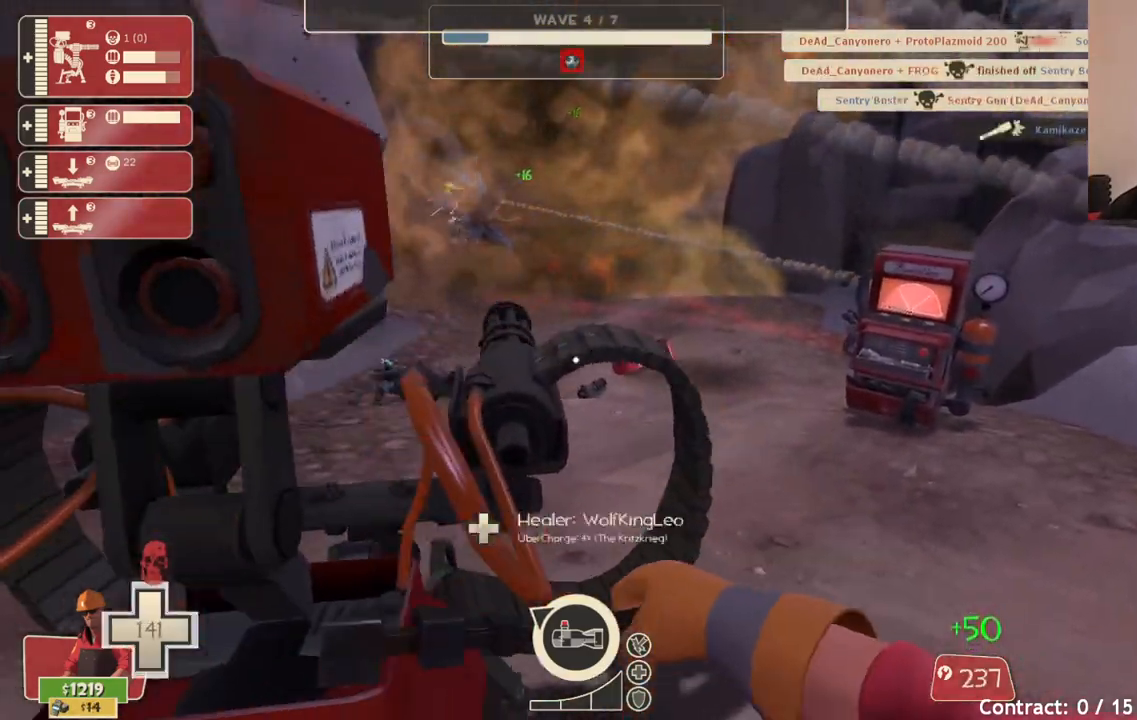
{"buttons": ["R2"], "left_stick": "center", "right_stick": "center", "events": []}
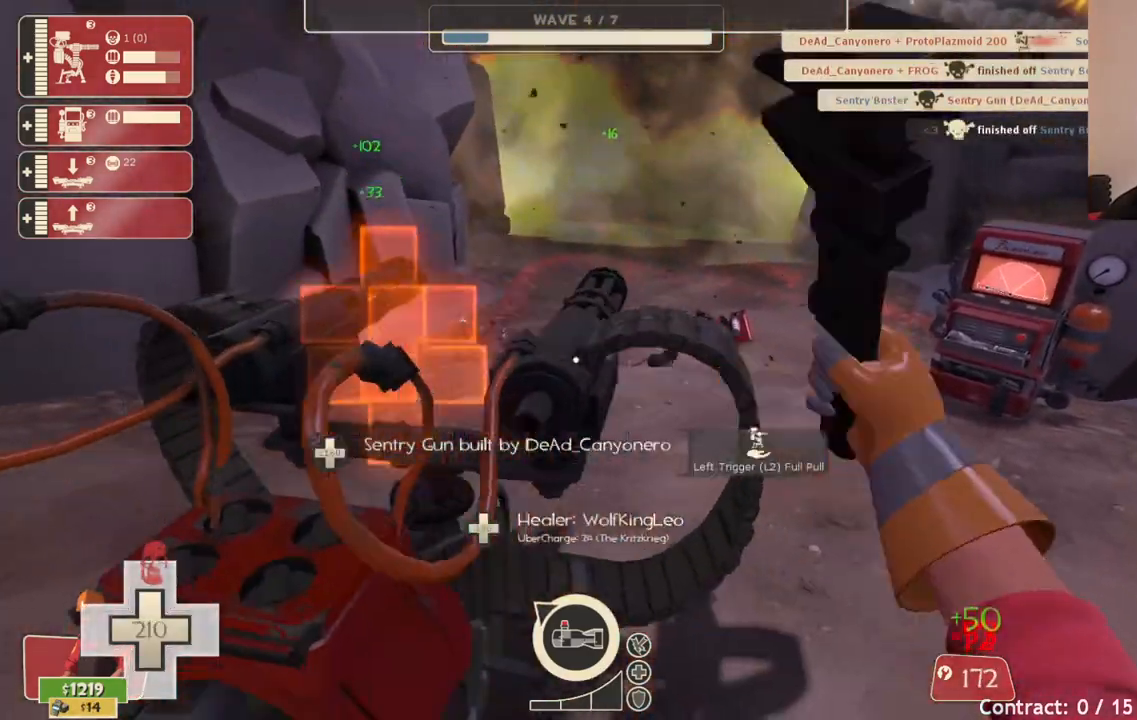
{"buttons": [], "left_stick": "center", "right_stick": "center", "events": [[217, "R2", "up"]]}
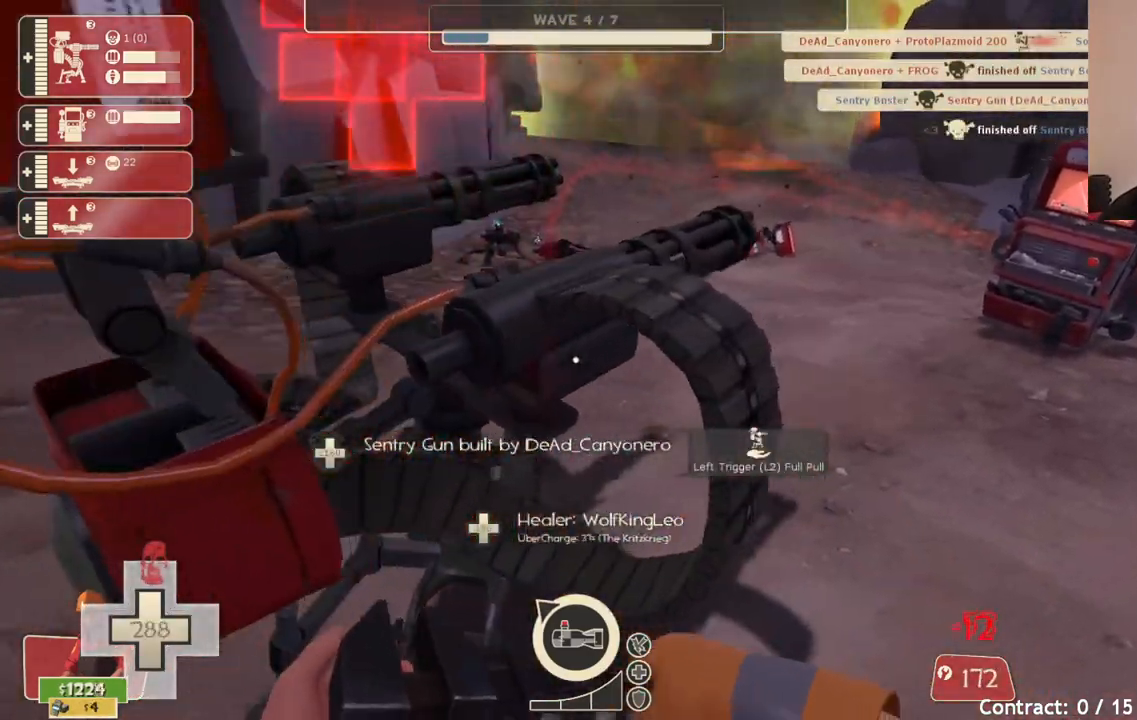
{"buttons": [], "left_stick": "up", "right_stick": "center", "events": [[33, "L2", "down"], [67, "left_stick", "up"], [200, "L2", "up"]]}